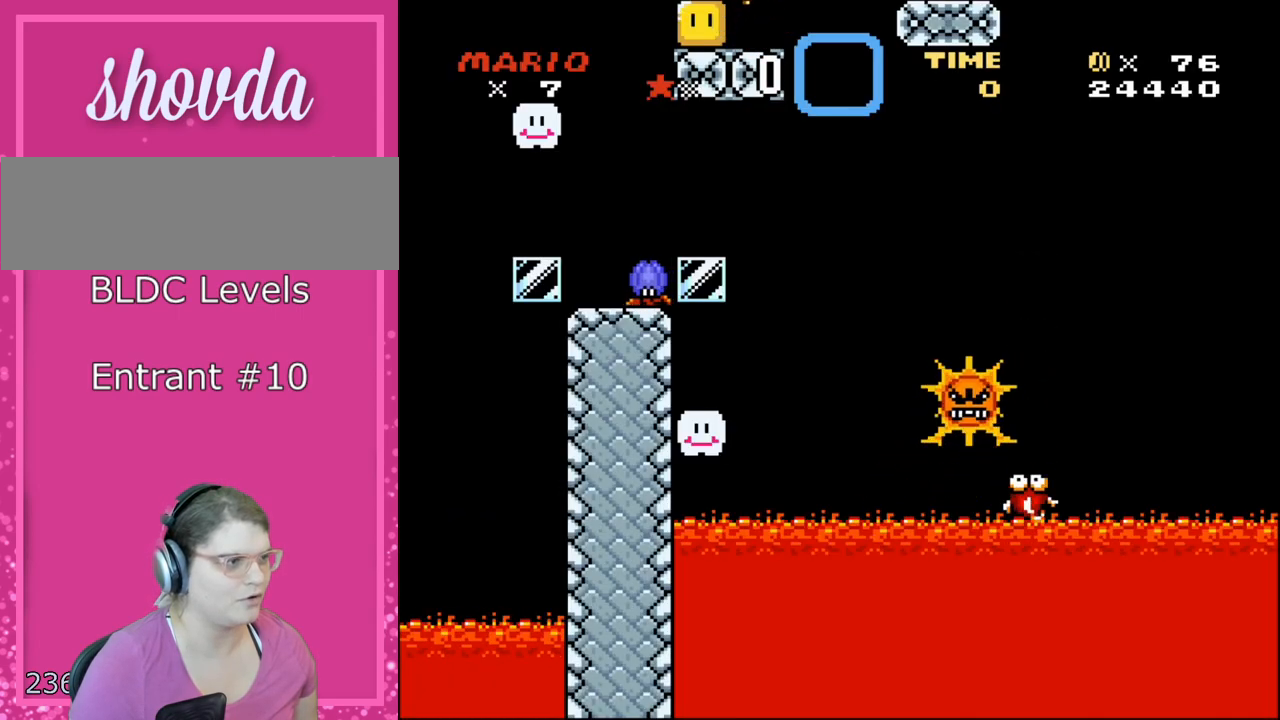
Gameplay with a controller (Nintendo layout); each line is a JSON object with the inputs held at the frame after it. "events" lists button and stick changes between this image and that frame as [ms after this image, input, new state], when the widget could be followed in between. Not read: L3 R3 SELECT.
{"buttons": ["B", "Y", "DPAD_RIGHT"], "events": [[83, "B", "down"], [167, "B", "up"], [267, "B", "down"]]}
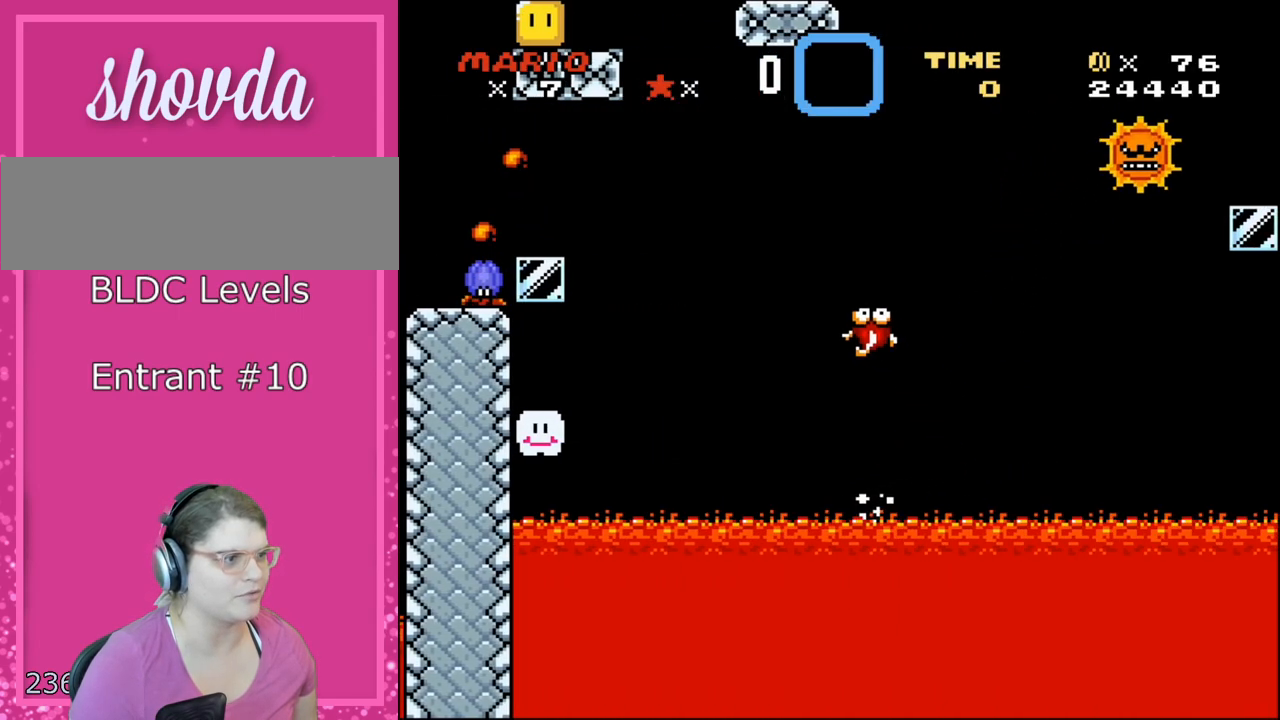
{"buttons": ["B", "Y", "DPAD_RIGHT"], "events": [[17, "B", "up"], [50, "DPAD_LEFT", "down"], [50, "DPAD_RIGHT", "up"], [200, "DPAD_LEFT", "up"], [233, "DPAD_RIGHT", "down"], [450, "B", "down"]]}
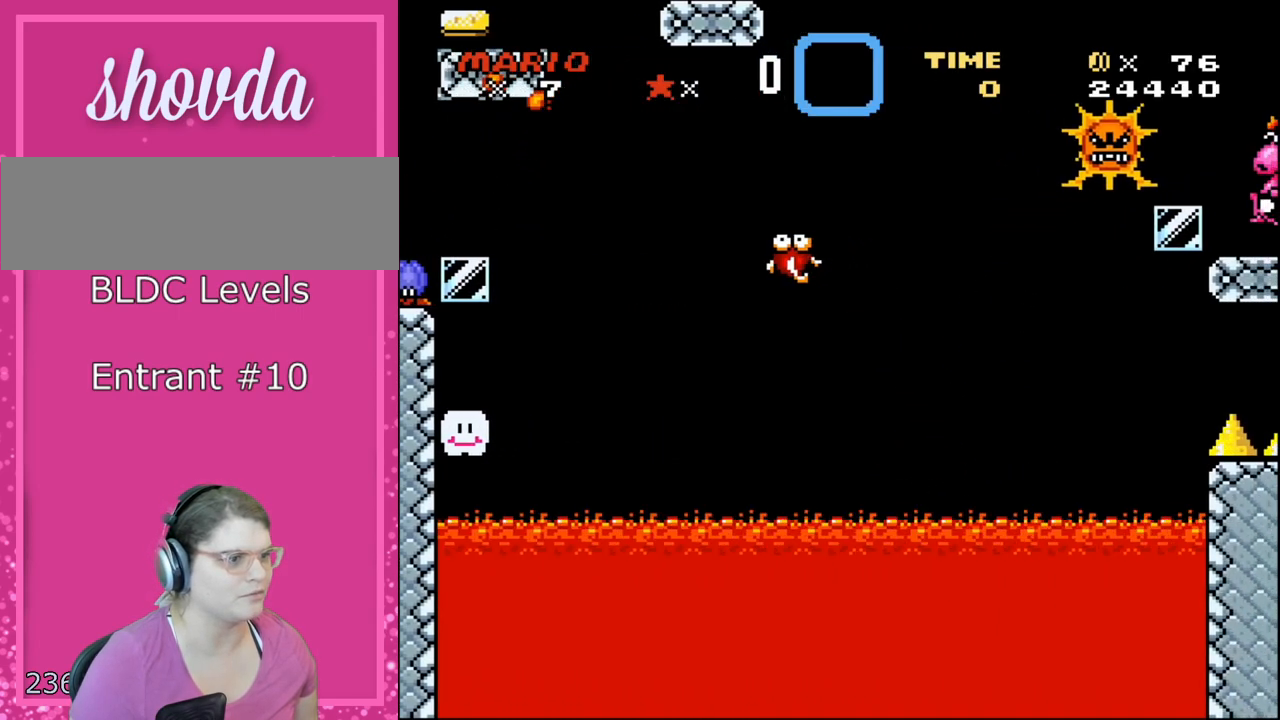
{"buttons": ["B", "Y", "DPAD_RIGHT"], "events": []}
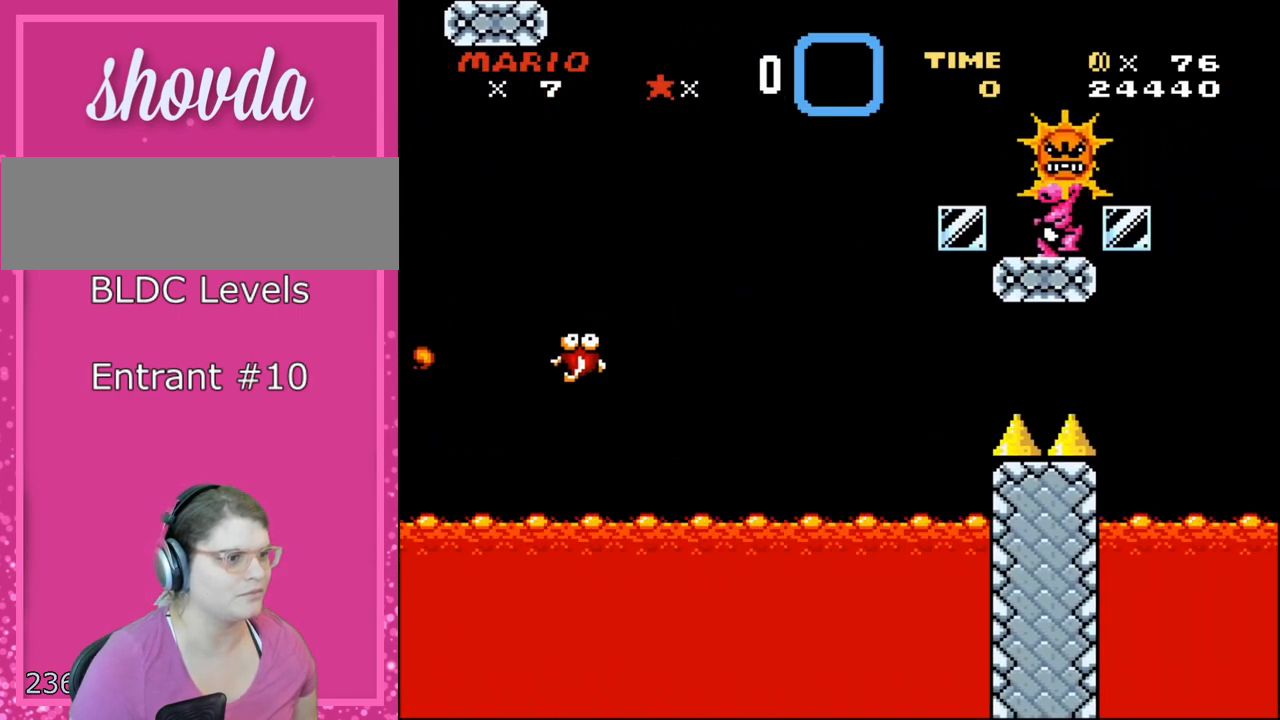
{"buttons": ["DPAD_LEFT"], "events": [[433, "B", "up"], [433, "Y", "up"], [450, "DPAD_RIGHT", "up"], [450, "DPAD_UP", "down"], [483, "DPAD_LEFT", "down"], [483, "DPAD_UP", "up"]]}
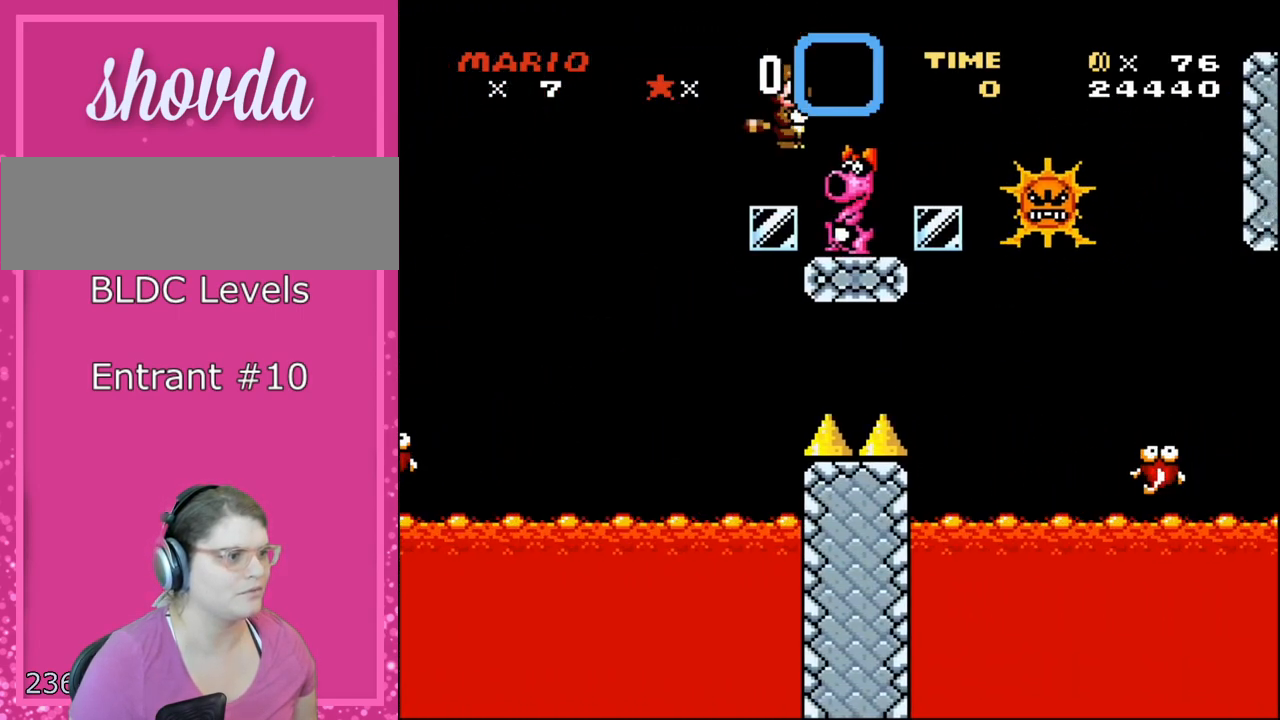
{"buttons": ["Y"], "events": [[17, "Y", "down"], [117, "DPAD_LEFT", "up"], [117, "DPAD_RIGHT", "down"], [117, "Y", "up"], [200, "DPAD_RIGHT", "up"], [200, "Y", "down"], [333, "Y", "up"], [400, "Y", "down"]]}
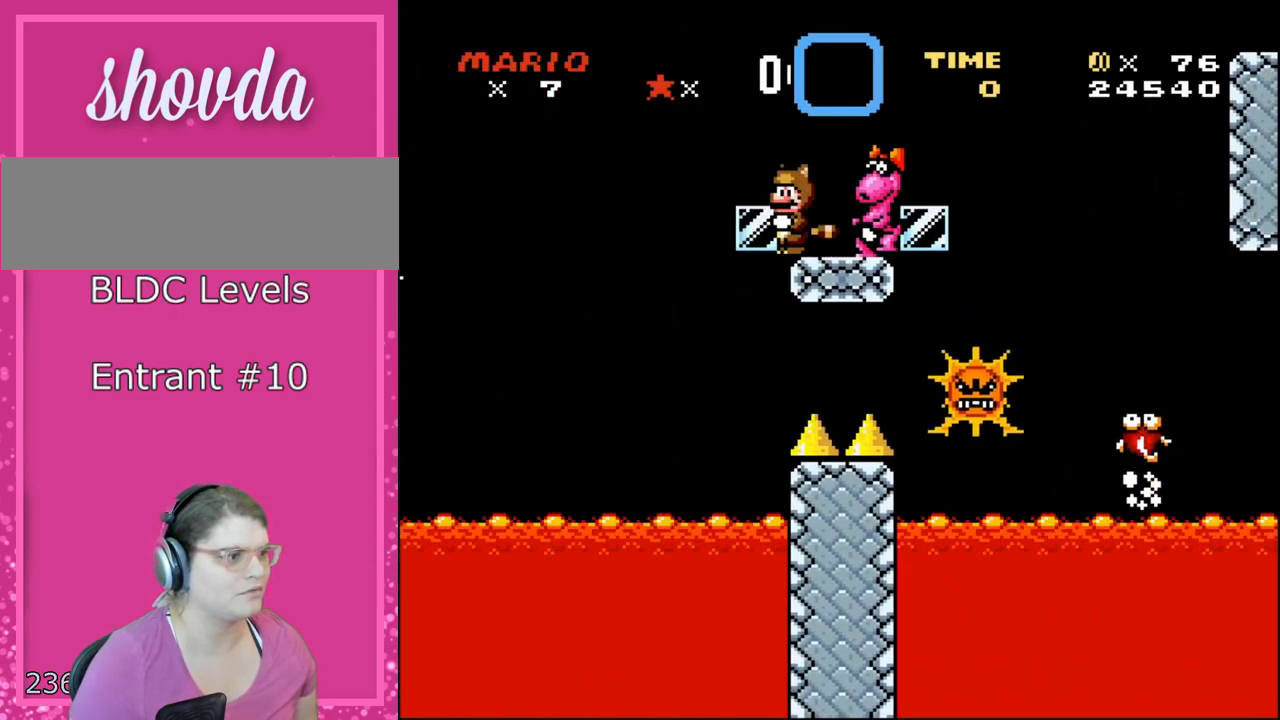
{"buttons": ["Y"], "events": [[17, "Y", "up"], [50, "Y", "down"], [150, "Y", "up"], [200, "DPAD_RIGHT", "down"], [233, "Y", "down"], [300, "DPAD_RIGHT", "up"], [300, "Y", "up"], [417, "Y", "down"]]}
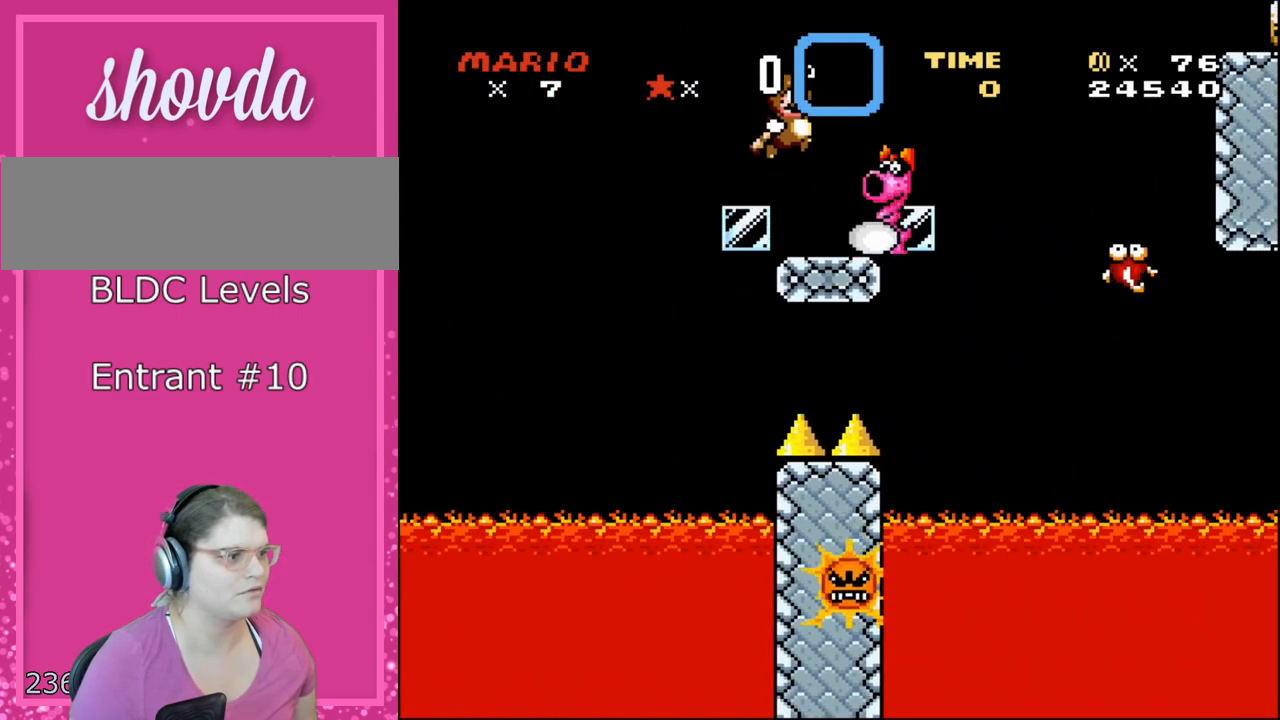
{"buttons": ["B", "Y", "DPAD_LEFT"], "events": [[17, "B", "down"], [233, "DPAD_RIGHT", "down"], [450, "DPAD_RIGHT", "up"], [483, "DPAD_LEFT", "down"]]}
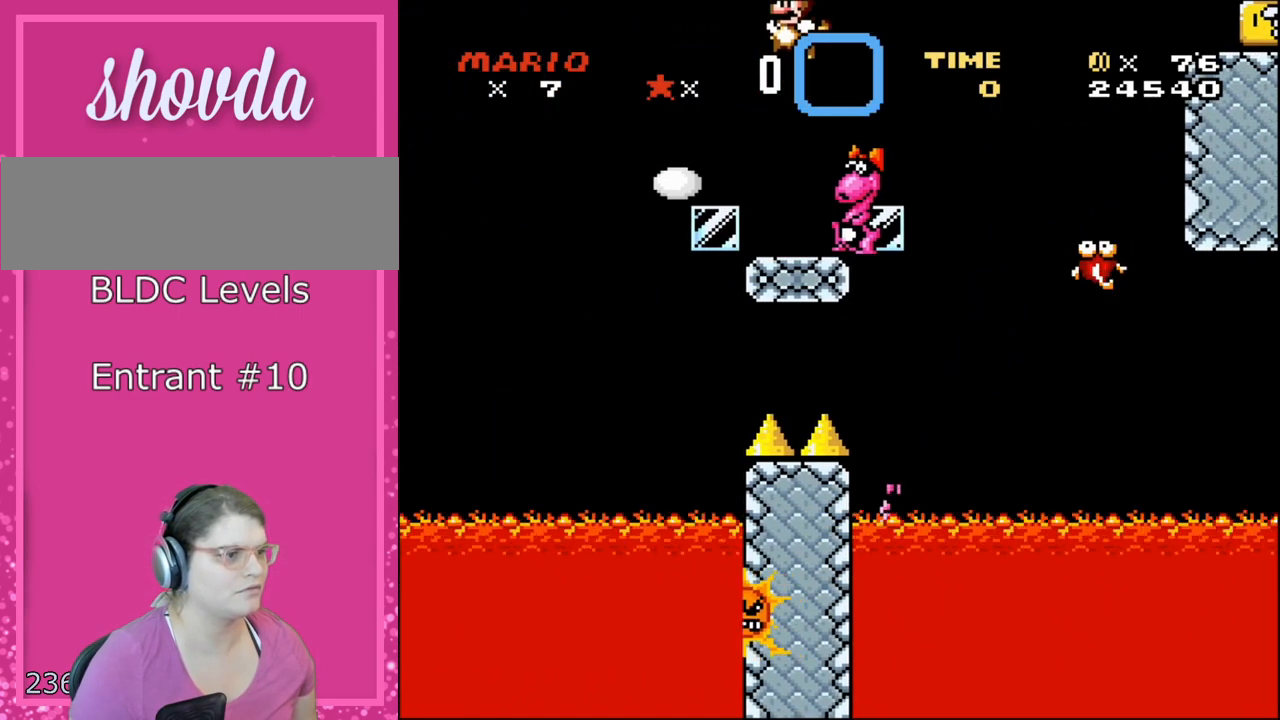
{"buttons": ["DPAD_RIGHT"], "events": [[117, "B", "up"], [167, "DPAD_LEFT", "up"], [200, "DPAD_LEFT", "down"], [233, "DPAD_LEFT", "up"], [433, "Y", "up"], [483, "DPAD_RIGHT", "down"]]}
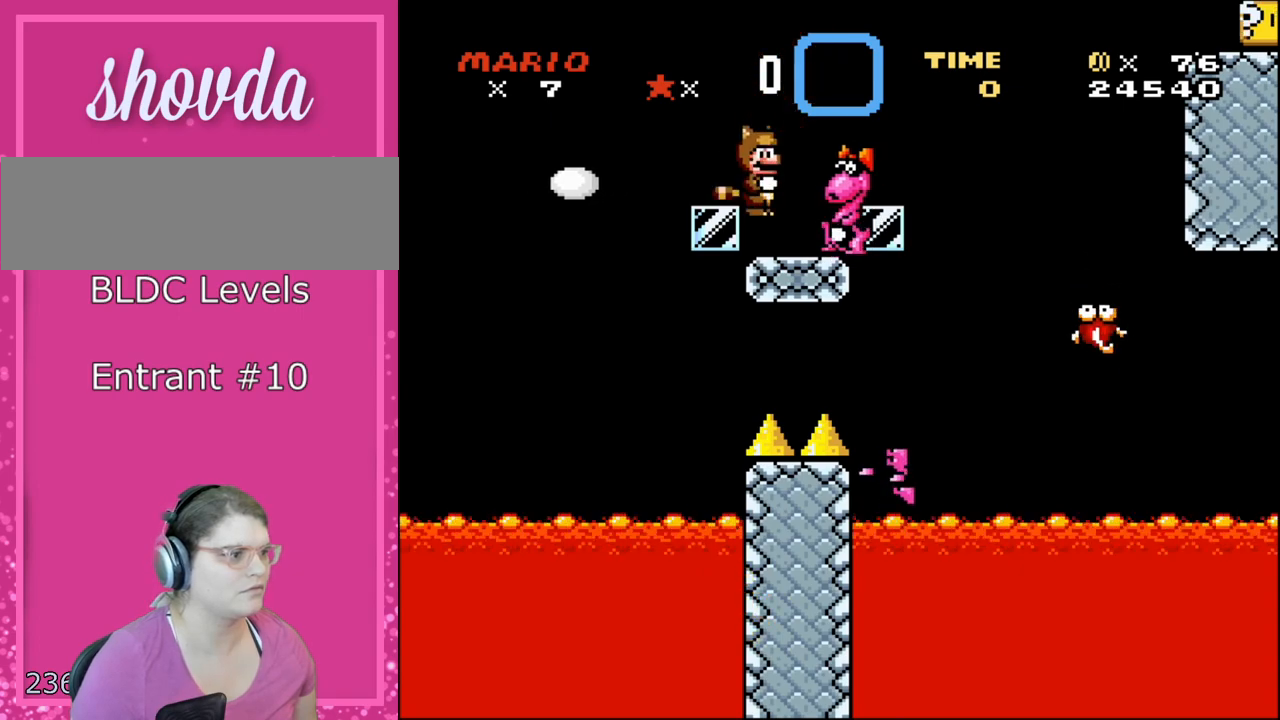
{"buttons": ["B", "Y", "DPAD_UP"], "events": [[50, "DPAD_RIGHT", "up"], [83, "Y", "down"], [117, "DPAD_LEFT", "down"], [183, "B", "down"], [333, "DPAD_LEFT", "up"], [367, "B", "up"], [400, "DPAD_RIGHT", "down"], [433, "B", "down"], [483, "DPAD_RIGHT", "up"], [483, "DPAD_UP", "down"]]}
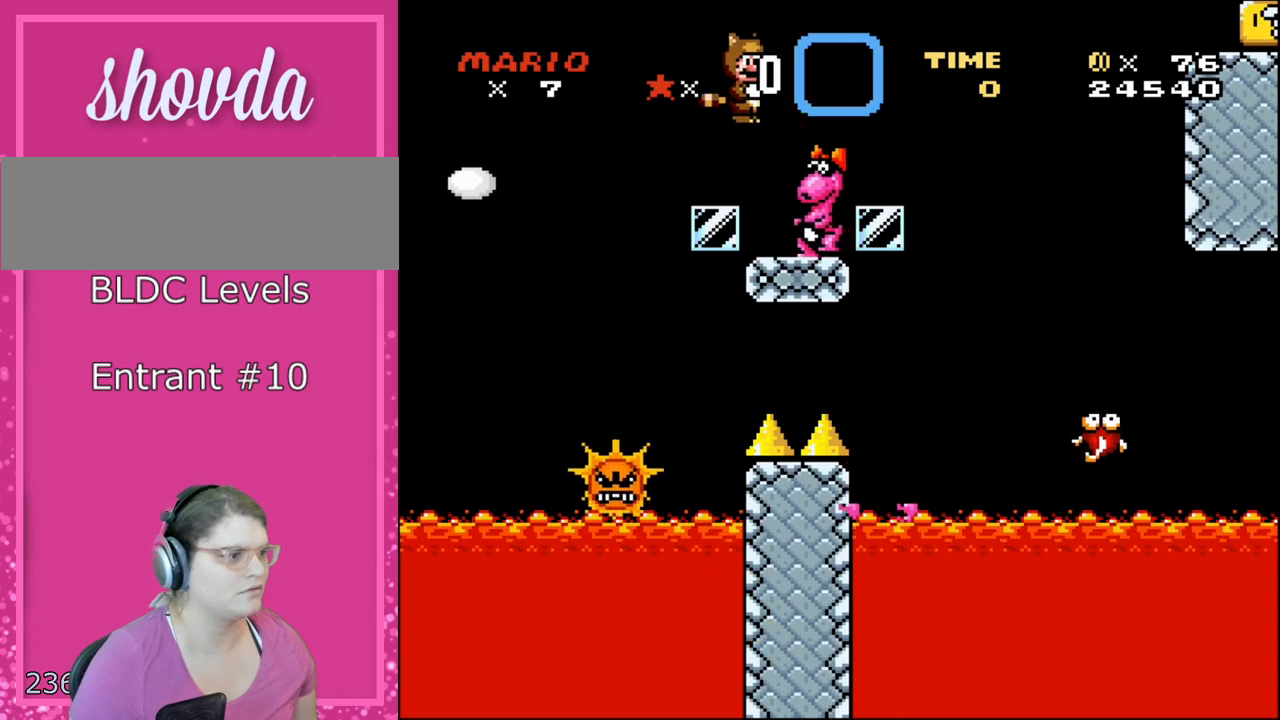
{"buttons": ["B", "Y", "DPAD_RIGHT"], "events": [[17, "DPAD_UP", "up"], [117, "DPAD_RIGHT", "down"]]}
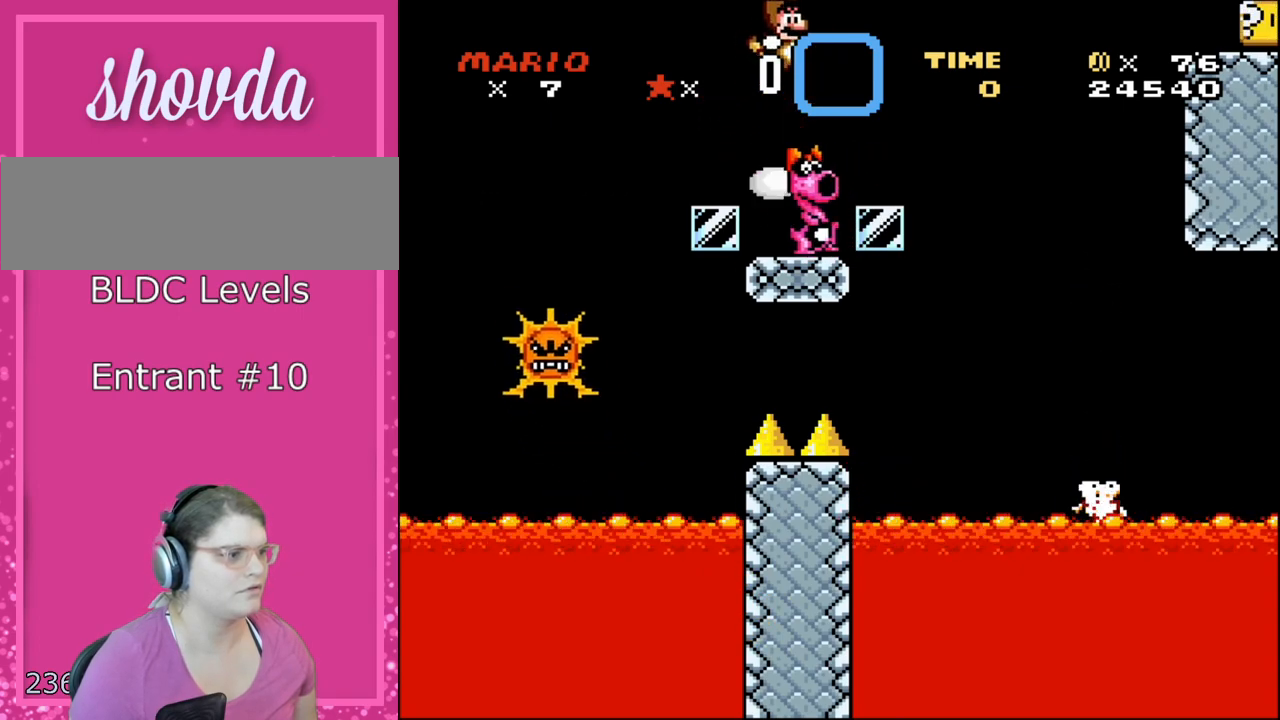
{"buttons": ["B", "Y"], "events": [[150, "DPAD_LEFT", "down"], [150, "DPAD_RIGHT", "up"], [367, "DPAD_LEFT", "up"]]}
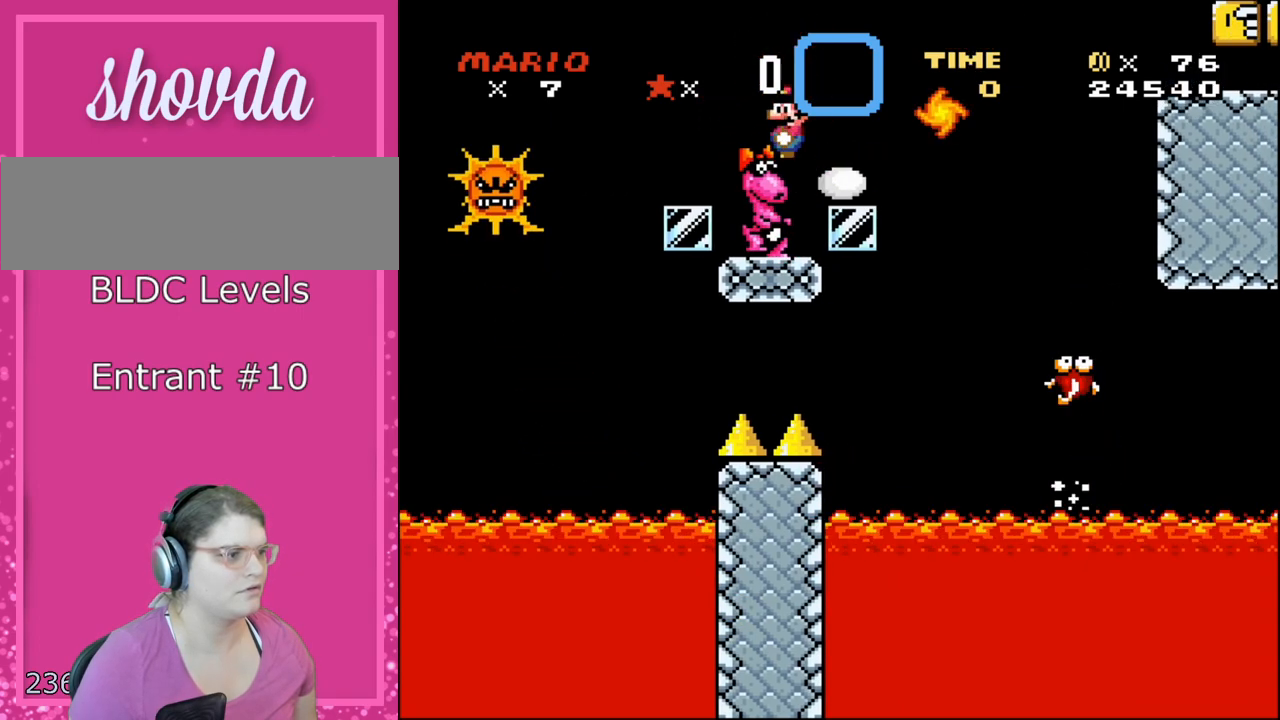
{"buttons": ["Y"], "events": [[17, "DPAD_LEFT", "down"], [200, "DPAD_LEFT", "up"], [400, "B", "up"]]}
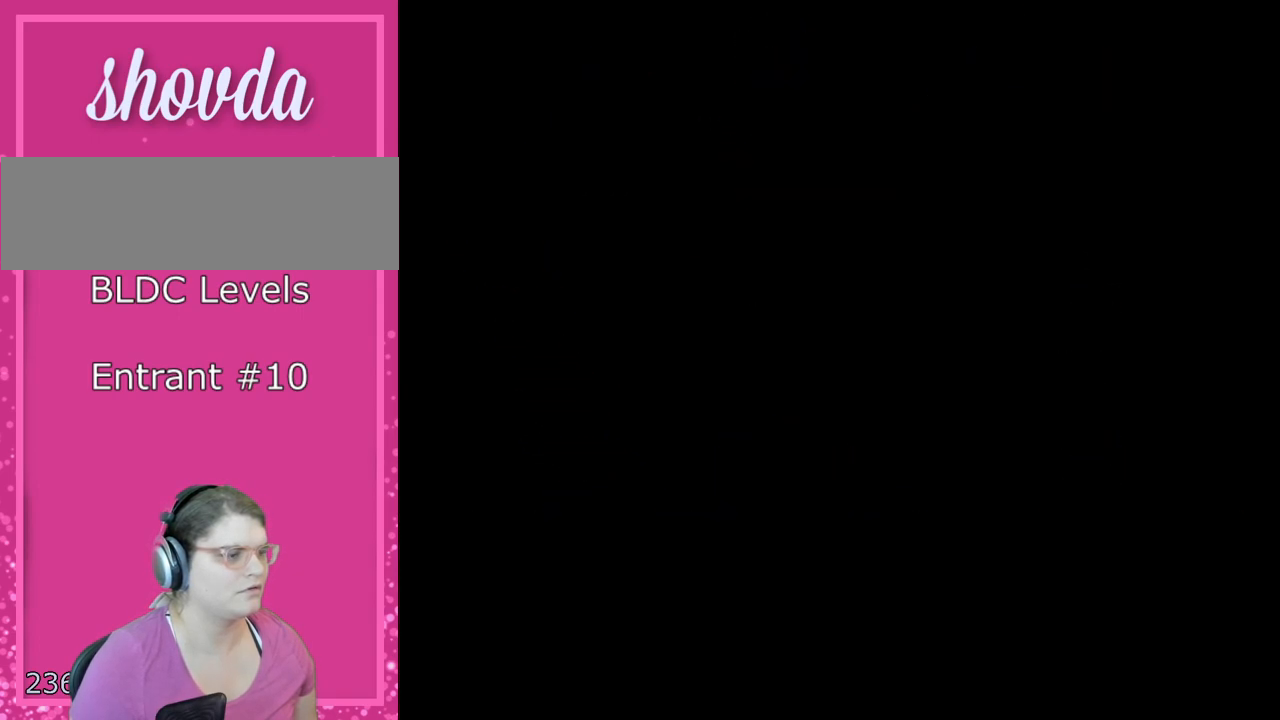
{"buttons": ["Y", "DPAD_RIGHT"], "events": [[83, "L1", "down"], [183, "L1", "up"], [417, "DPAD_RIGHT", "down"]]}
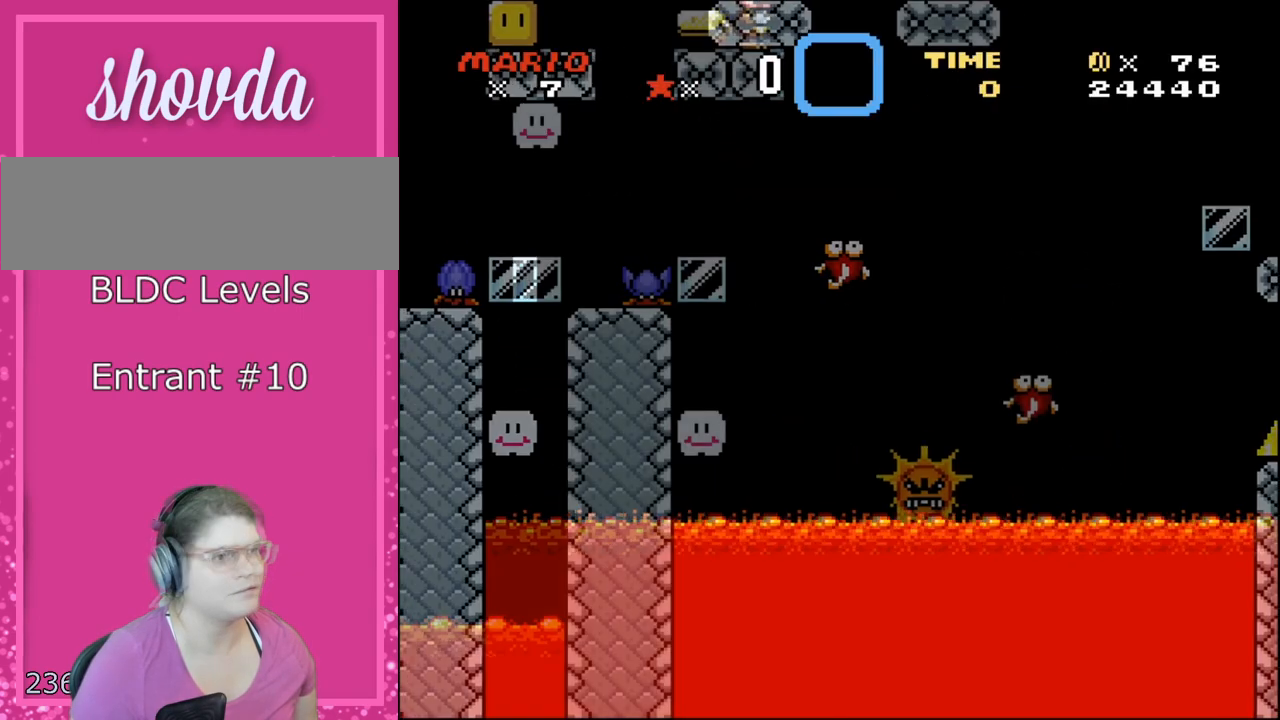
{"buttons": ["Y", "DPAD_RIGHT"], "events": [[150, "B", "down"], [500, "B", "up"]]}
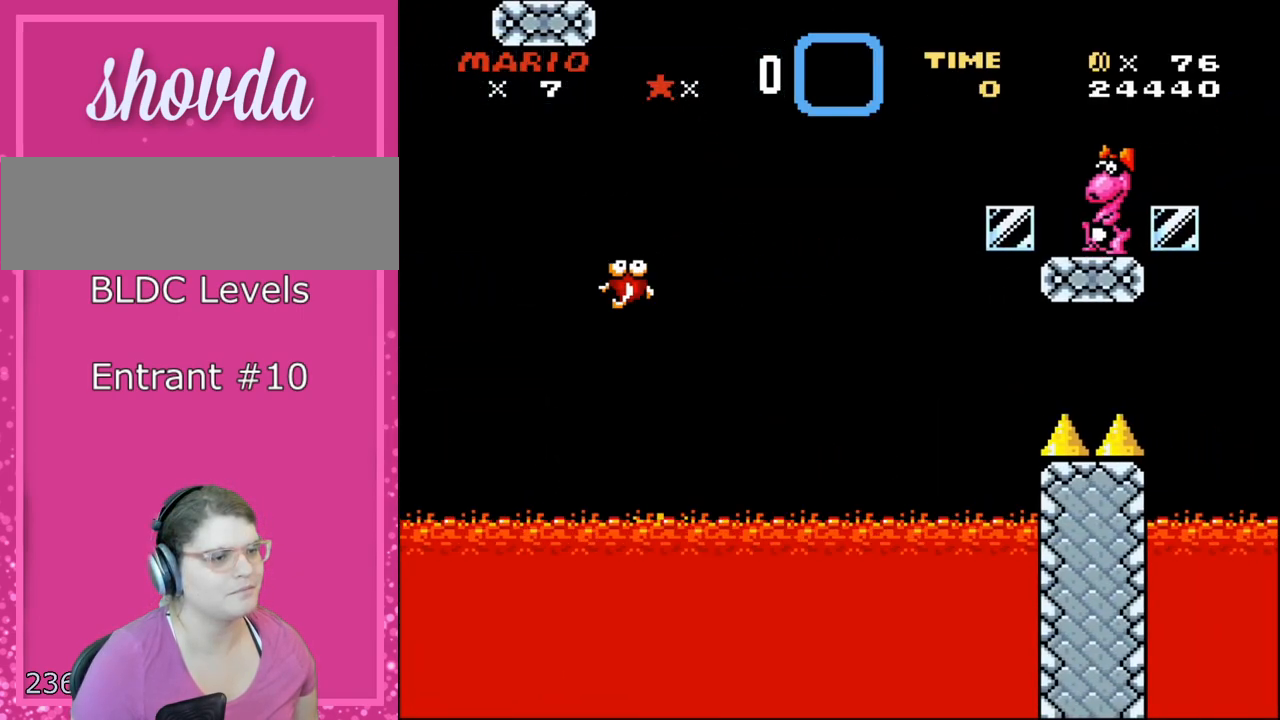
{"buttons": ["Y", "DPAD_RIGHT"], "events": [[150, "B", "down"], [317, "B", "up"], [367, "B", "down"], [467, "B", "up"]]}
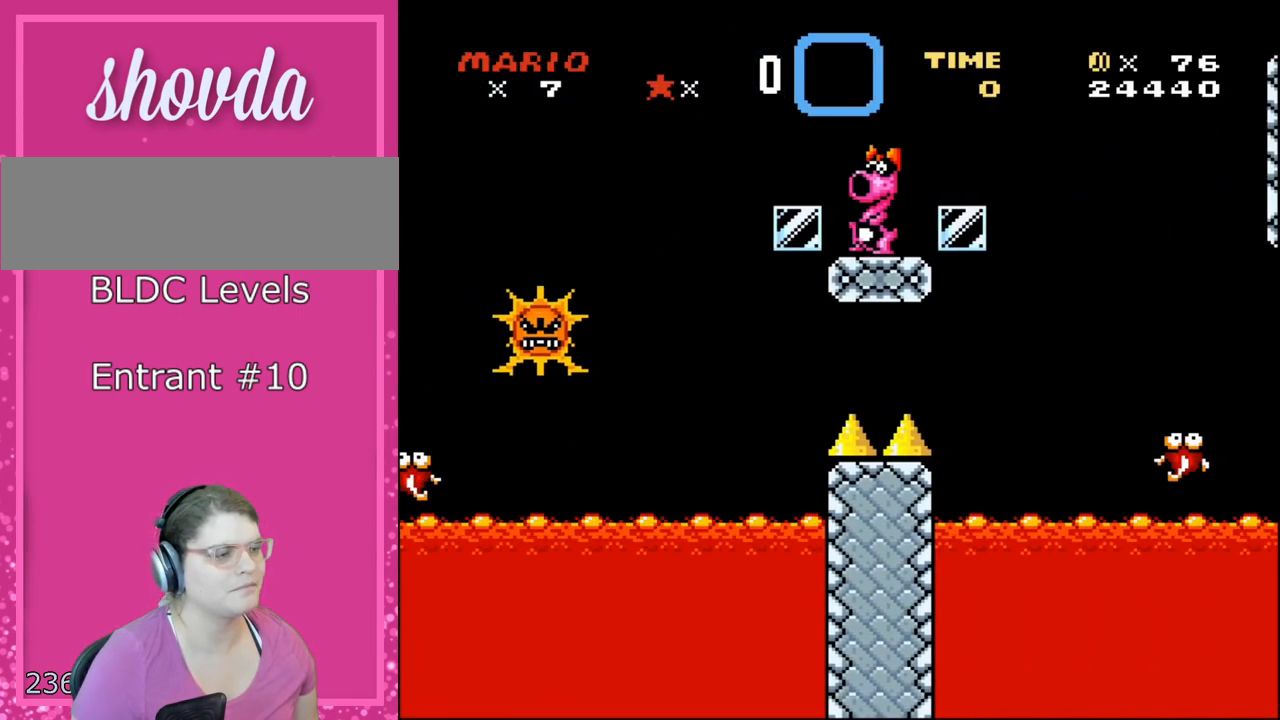
{"buttons": ["Y", "DPAD_RIGHT"], "events": [[67, "B", "down"], [183, "B", "up"], [283, "B", "down"], [467, "B", "up"]]}
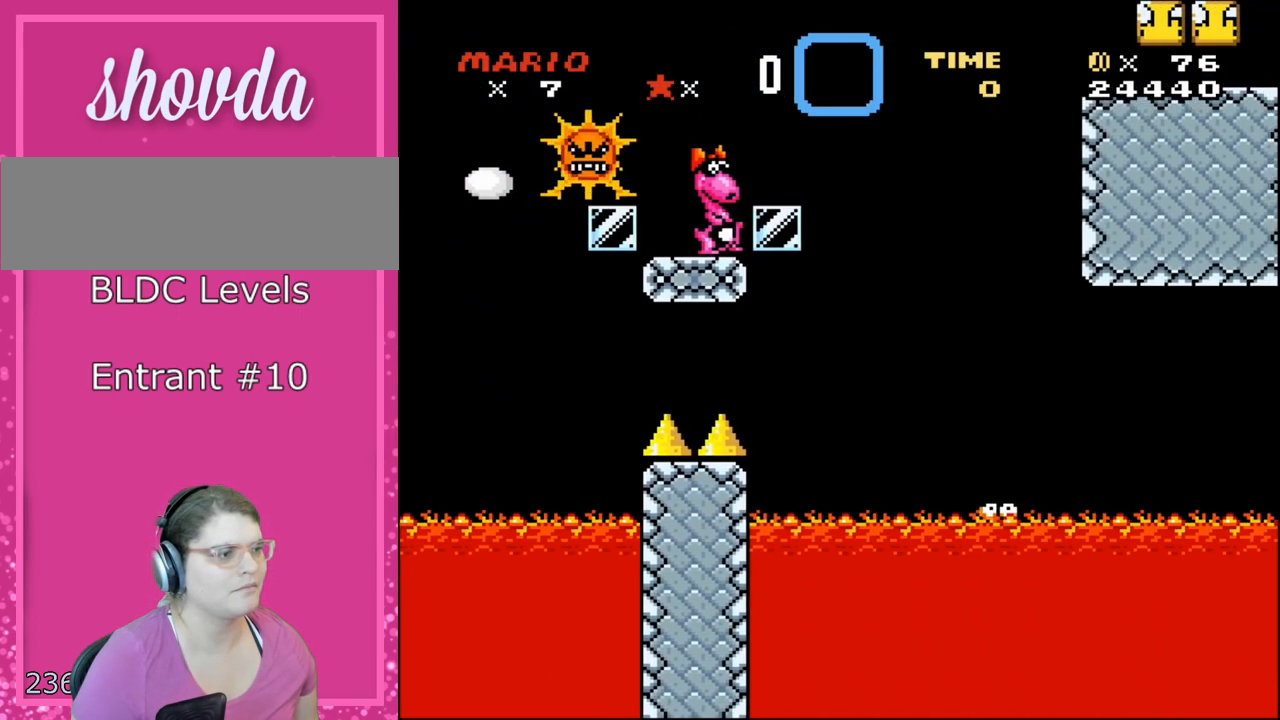
{"buttons": ["Y", "DPAD_LEFT"], "events": [[67, "B", "down"], [183, "B", "up"], [217, "B", "down"], [317, "DPAD_RIGHT", "up"], [317, "DPAD_UP", "down"], [350, "B", "up"], [350, "DPAD_LEFT", "down"], [350, "DPAD_UP", "up"], [417, "B", "down"], [500, "B", "up"]]}
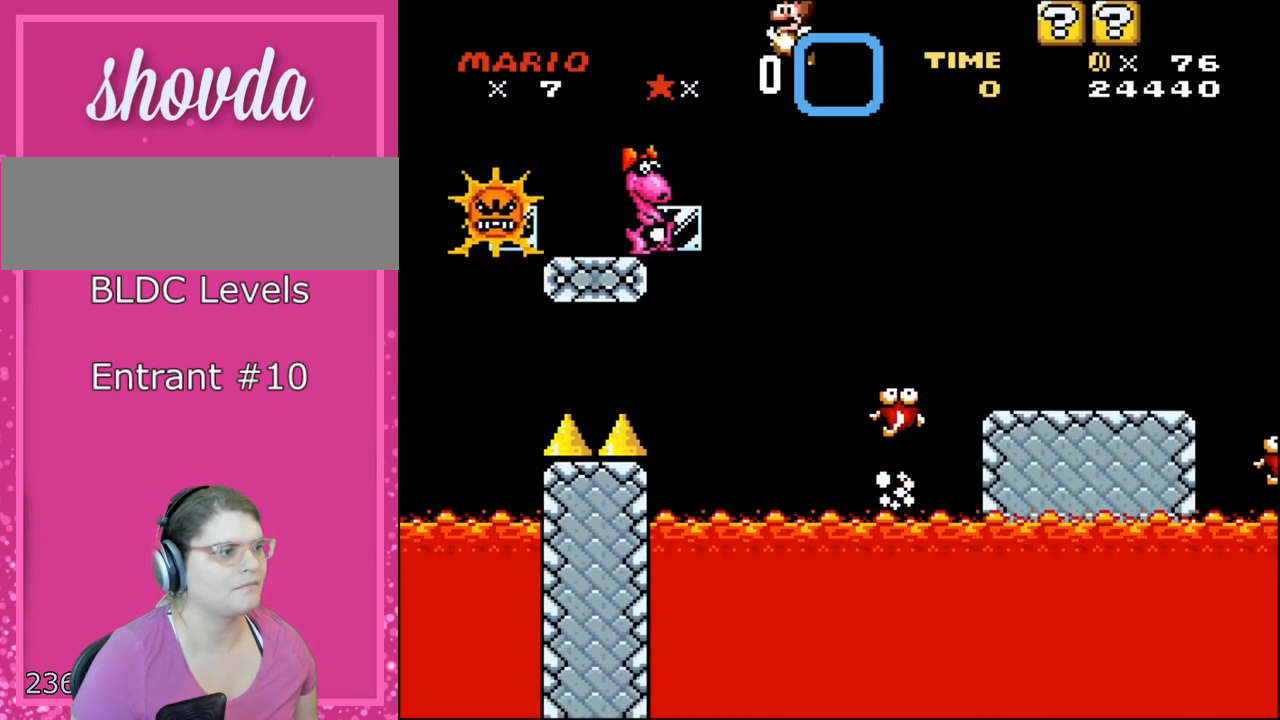
{"buttons": ["B", "Y", "DPAD_RIGHT"], "events": [[100, "B", "down"], [150, "DPAD_LEFT", "up"], [217, "B", "up"], [283, "B", "down"], [283, "DPAD_RIGHT", "down"], [367, "B", "up"], [433, "B", "down"]]}
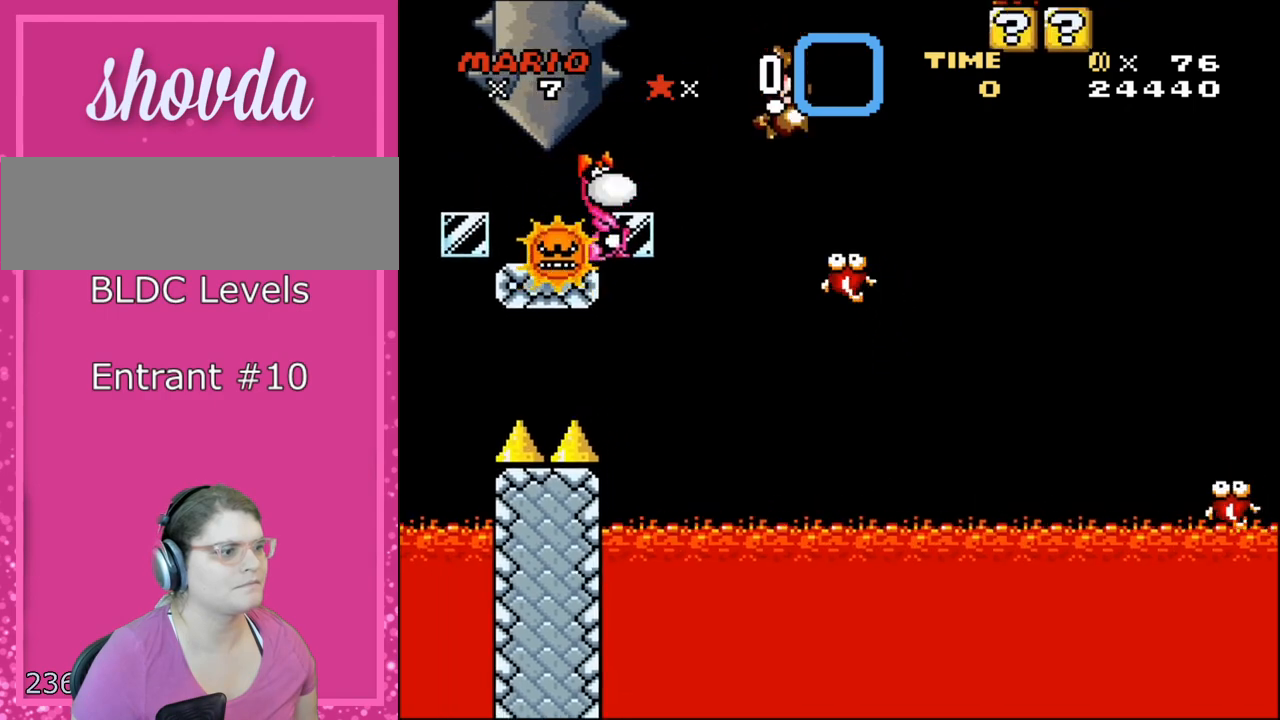
{"buttons": ["Y"], "events": [[67, "B", "up"], [250, "DPAD_RIGHT", "up"], [250, "DPAD_UP", "down"], [283, "DPAD_LEFT", "down"], [283, "DPAD_UP", "up"], [417, "B", "down"], [433, "DPAD_LEFT", "up"], [467, "B", "up"]]}
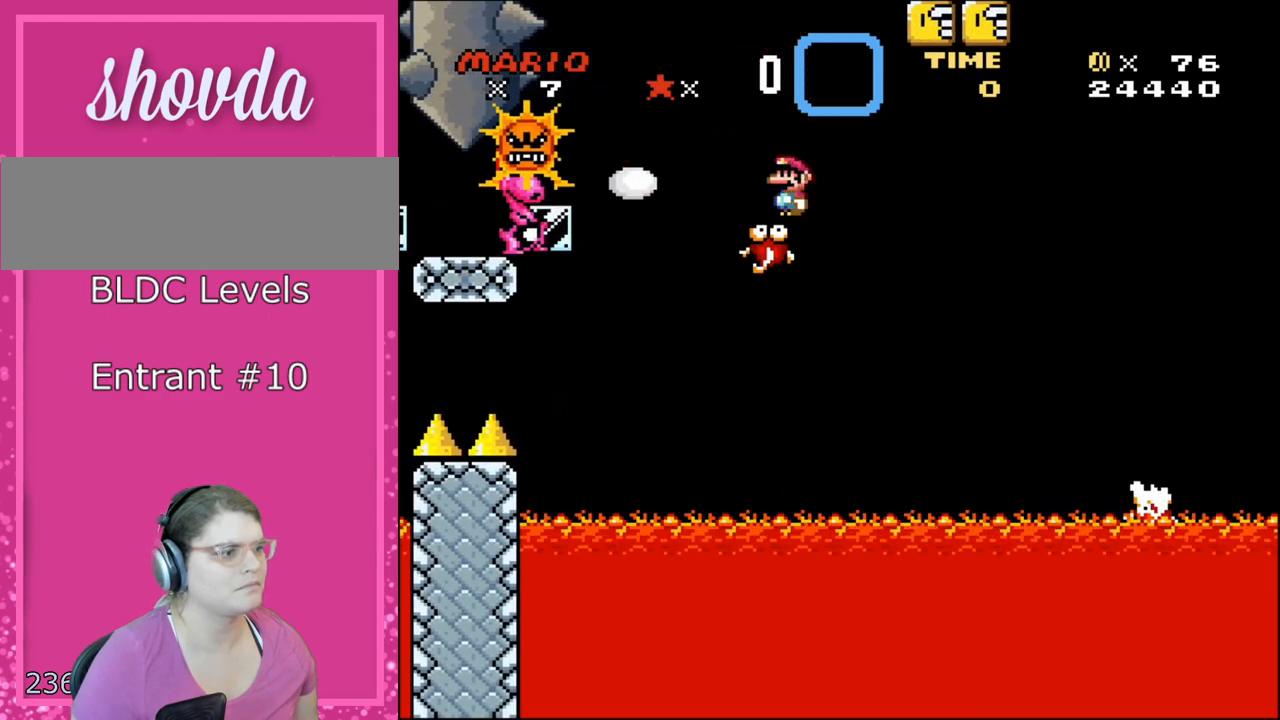
{"buttons": ["Y", "DPAD_LEFT"], "events": [[100, "B", "down"], [117, "DPAD_RIGHT", "down"], [217, "DPAD_RIGHT", "up"], [283, "B", "up"], [467, "DPAD_LEFT", "down"]]}